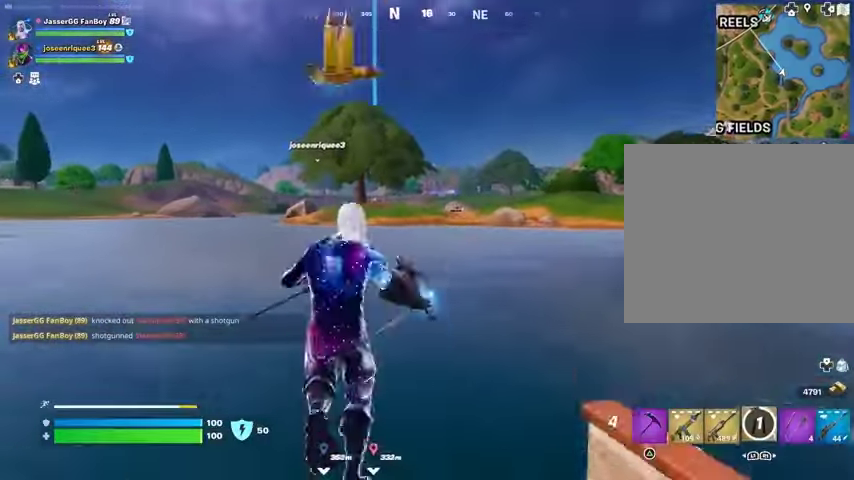
Gameplay with a controller (PlayStation layout); each line is a JSON object with the inputs held at the frame after it. "events" lists button and stick changes between this image and that frame as [ms after this image, input, new state], when the widget could be followed in between.
{"buttons": [], "left_stick": "up", "right_stick": "up", "events": [[67, "L1", "up"], [500, "right_stick", "up"]]}
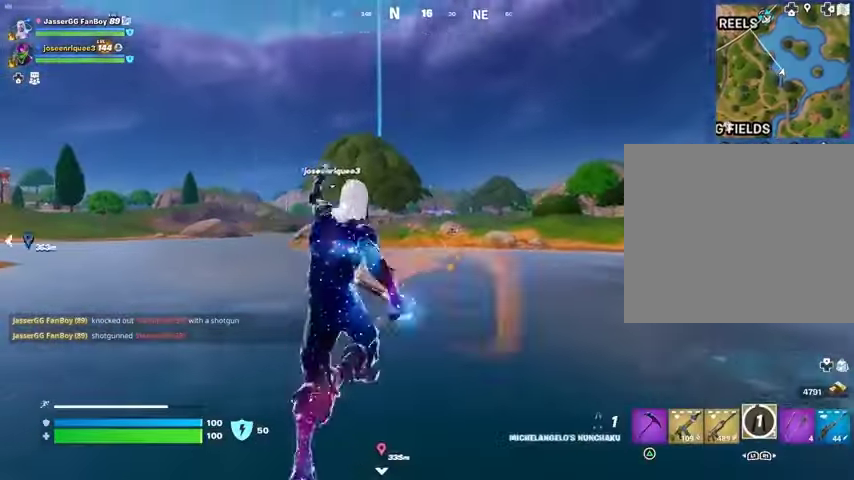
{"buttons": [], "left_stick": "up", "right_stick": "center", "events": [[33, "L2", "down"], [100, "L2", "up"], [100, "right_stick", "center"]]}
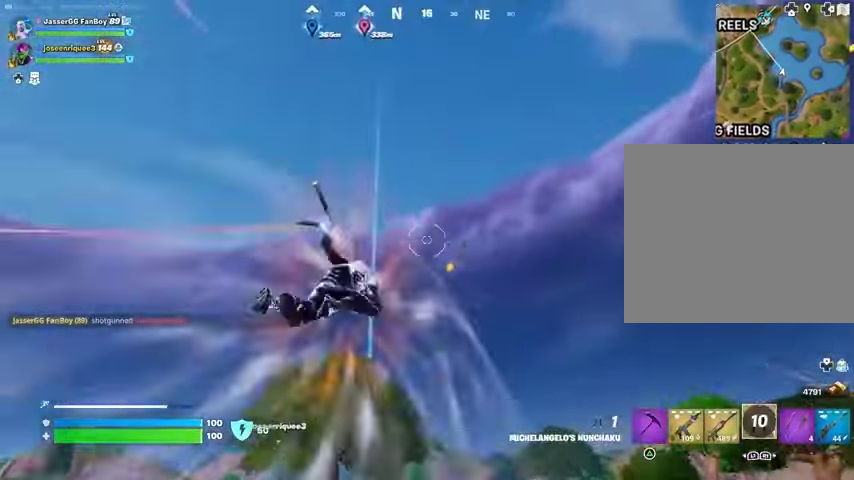
{"buttons": [], "left_stick": "right", "right_stick": "center", "events": [[67, "right_stick", "down-left"], [167, "left_stick", "up-right"], [267, "left_stick", "right"], [300, "right_stick", "center"]]}
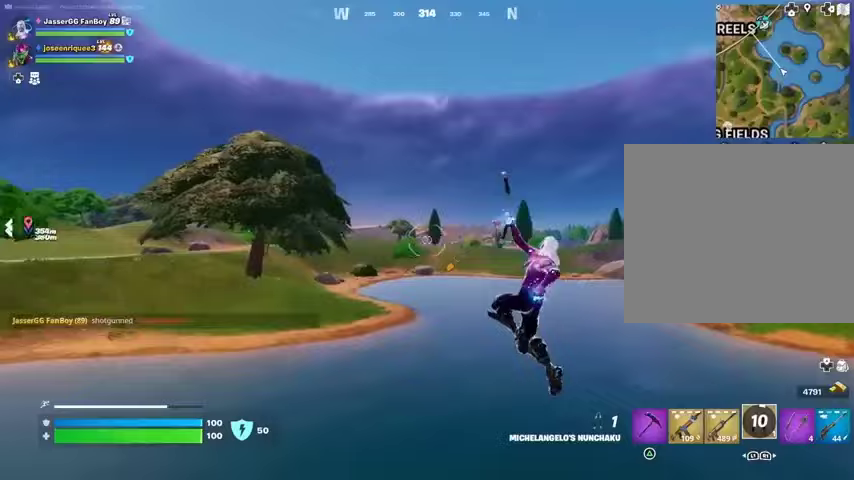
{"buttons": [], "left_stick": "right", "right_stick": "center", "events": [[100, "right_stick", "left"], [400, "right_stick", "center"]]}
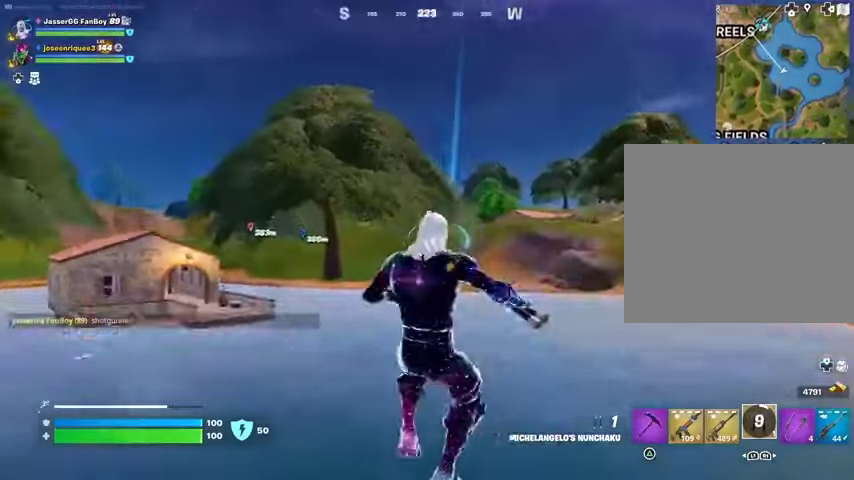
{"buttons": [], "left_stick": "up", "right_stick": "left", "events": [[100, "L2", "down"], [100, "right_stick", "up-right"], [133, "left_stick", "up-right"], [200, "L2", "up"], [200, "right_stick", "center"], [233, "left_stick", "up"], [300, "right_stick", "right"], [467, "right_stick", "left"]]}
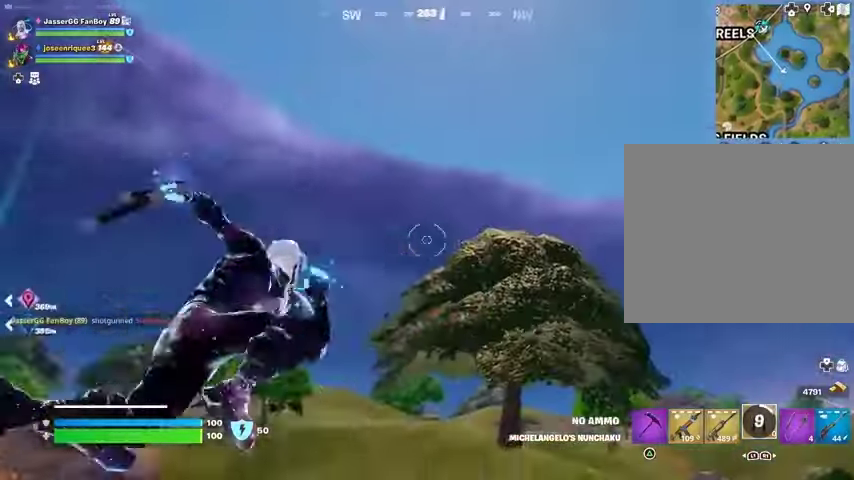
{"buttons": [], "left_stick": "up-right", "right_stick": "center", "events": [[33, "right_stick", "center"], [133, "left_stick", "up-left"], [167, "right_stick", "left"], [233, "left_stick", "up"], [333, "left_stick", "up-right"], [367, "right_stick", "center"]]}
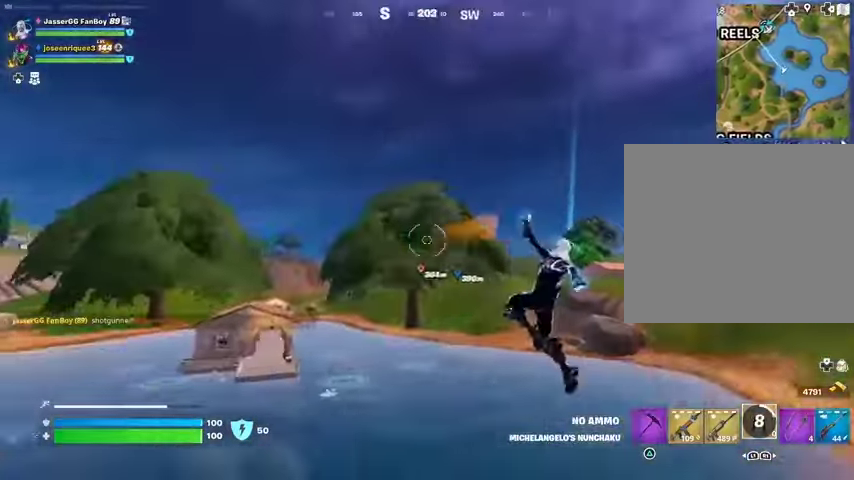
{"buttons": [], "left_stick": "up-right", "right_stick": "right", "events": [[167, "right_stick", "right"], [233, "R1", "down"], [233, "right_stick", "center"], [367, "R1", "up"], [467, "right_stick", "right"]]}
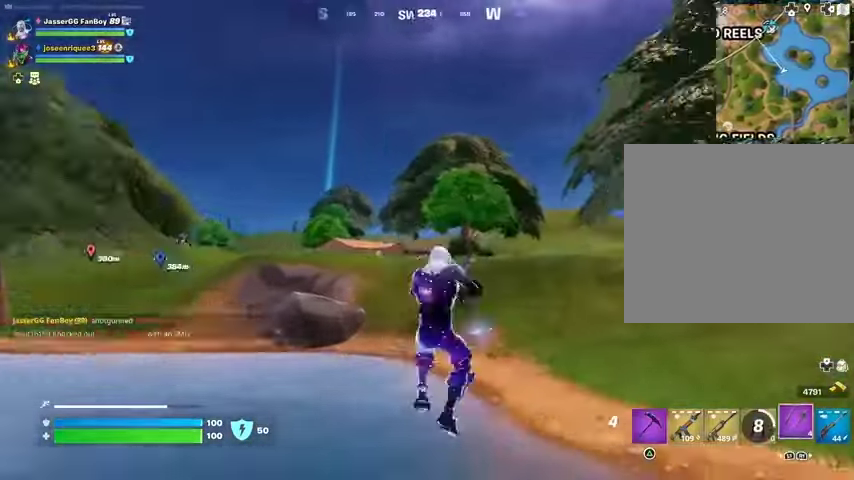
{"buttons": [], "left_stick": "up-right", "right_stick": "left", "events": [[67, "right_stick", "center"], [100, "L2", "down"], [200, "L2", "up"], [233, "L2", "down"], [333, "L2", "up"], [400, "right_stick", "left"]]}
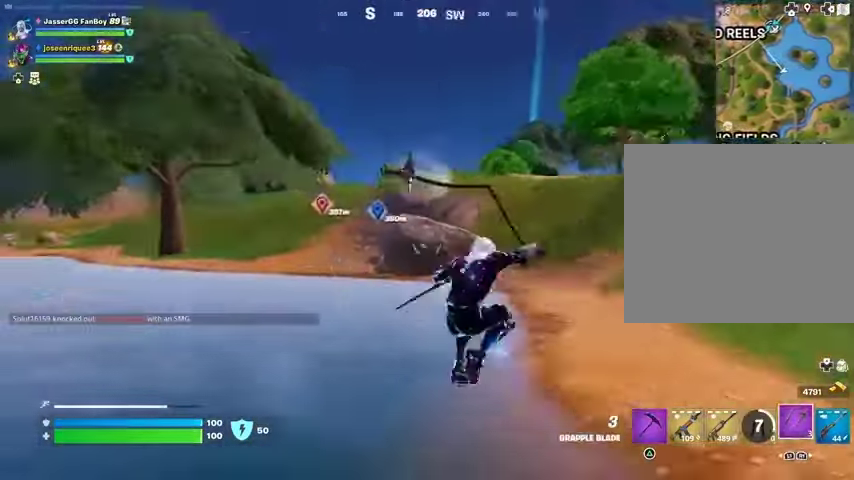
{"buttons": [], "left_stick": "up-left", "right_stick": "center", "events": [[67, "right_stick", "center"], [300, "left_stick", "up"], [433, "right_stick", "right"], [467, "left_stick", "up-left"], [500, "right_stick", "center"]]}
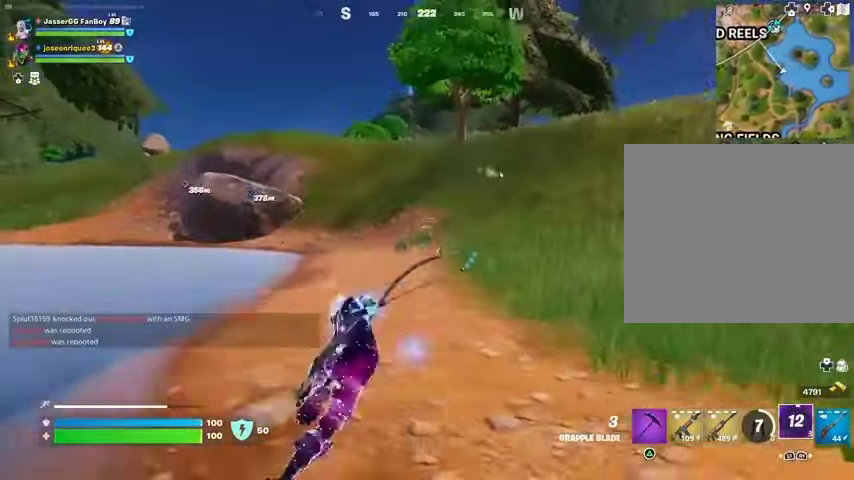
{"buttons": [], "left_stick": "up-right", "right_stick": "center", "events": [[233, "left_stick", "up"], [333, "left_stick", "up-right"]]}
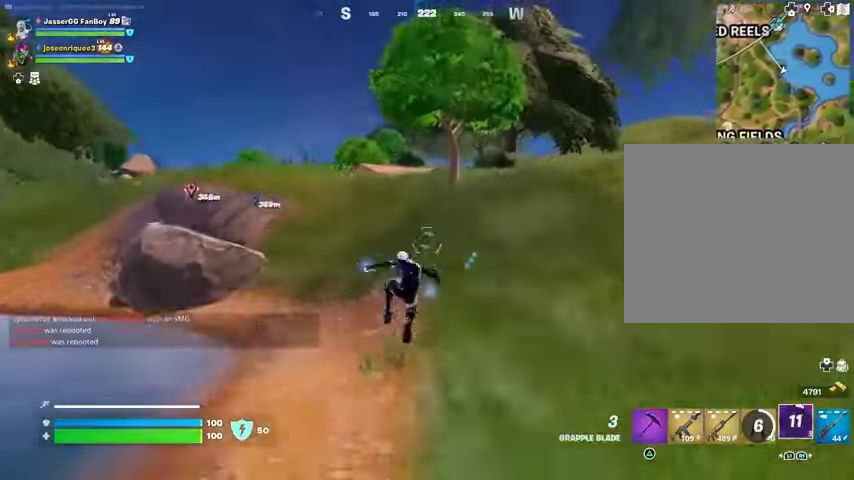
{"buttons": ["SQUARE"], "left_stick": "up-right", "right_stick": "center", "events": [[33, "L1", "down"], [67, "L1", "up"], [133, "L1", "down"], [233, "L1", "up"], [233, "R3", "down"], [333, "R3", "up"], [500, "SQUARE", "down"]]}
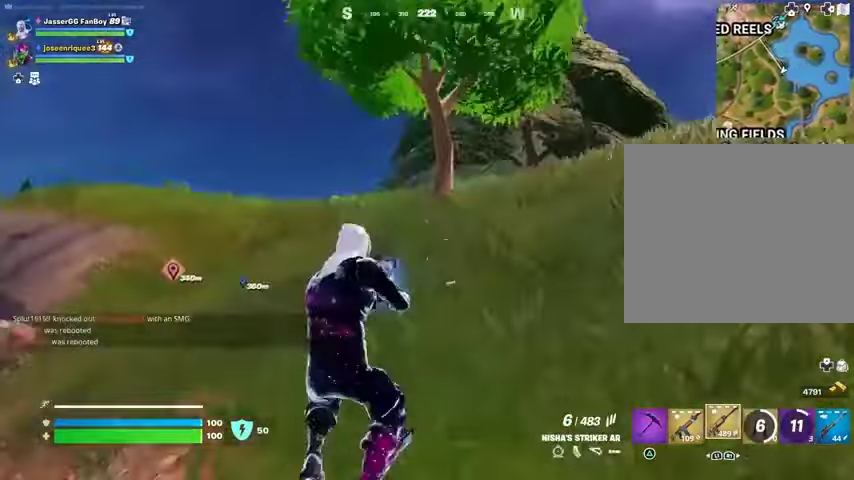
{"buttons": [], "left_stick": "up-right", "right_stick": "center", "events": [[33, "SQUARE", "up"]]}
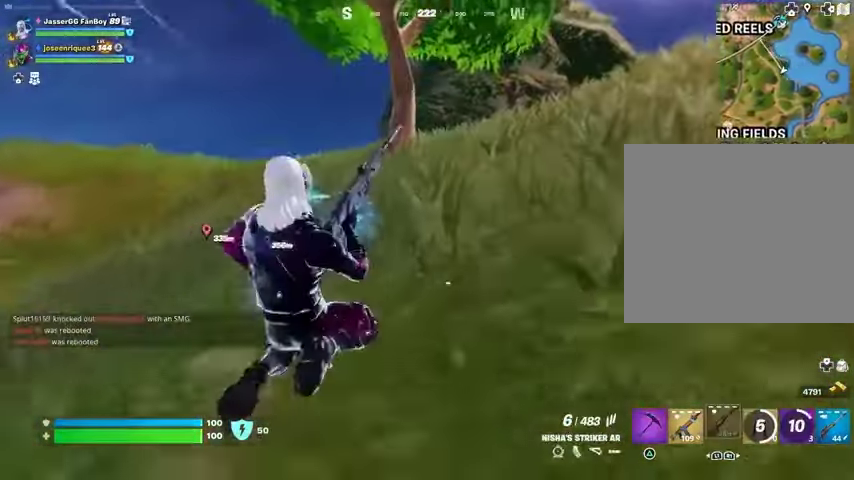
{"buttons": [], "left_stick": "up", "right_stick": "center", "events": [[33, "left_stick", "up"], [233, "CROSS", "down"], [300, "CROSS", "up"]]}
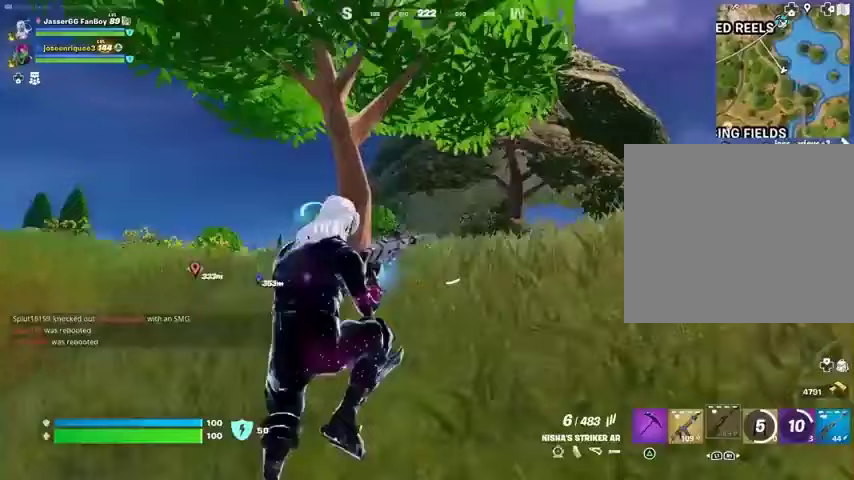
{"buttons": [], "left_stick": "up", "right_stick": "center", "events": []}
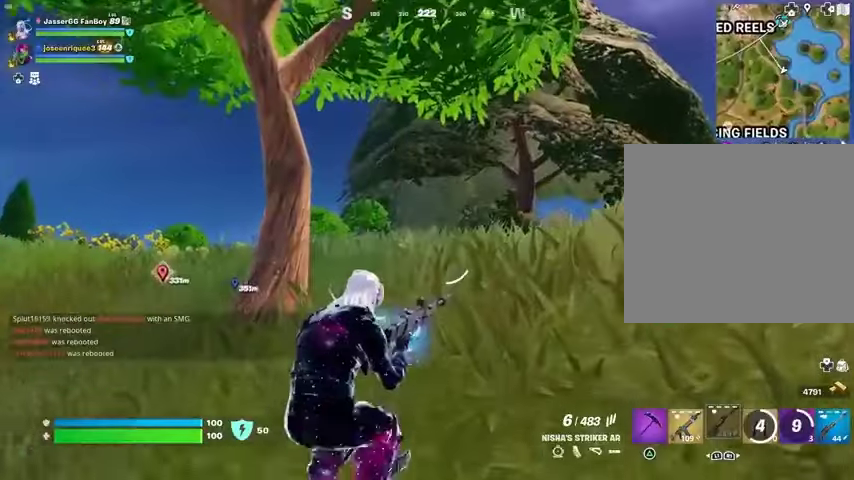
{"buttons": [], "left_stick": "up", "right_stick": "center", "events": []}
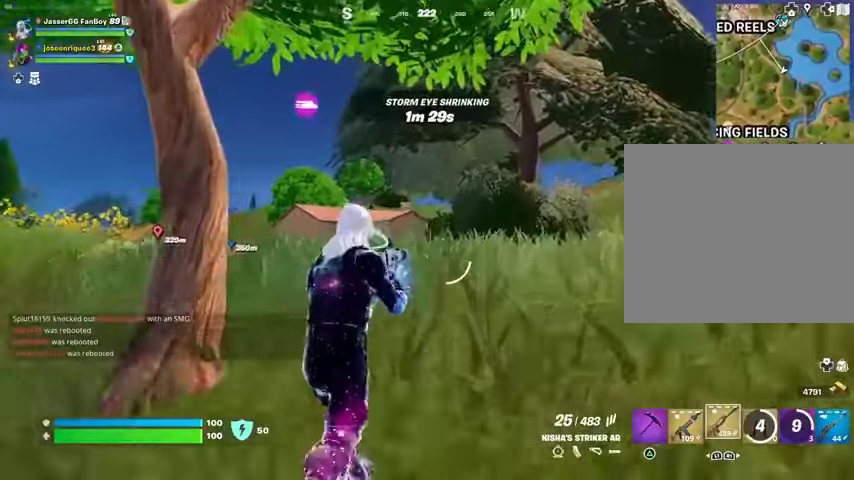
{"buttons": ["SQUARE"], "left_stick": "up", "right_stick": "center", "events": [[367, "SQUARE", "down"], [433, "SQUARE", "up"], [500, "SQUARE", "down"]]}
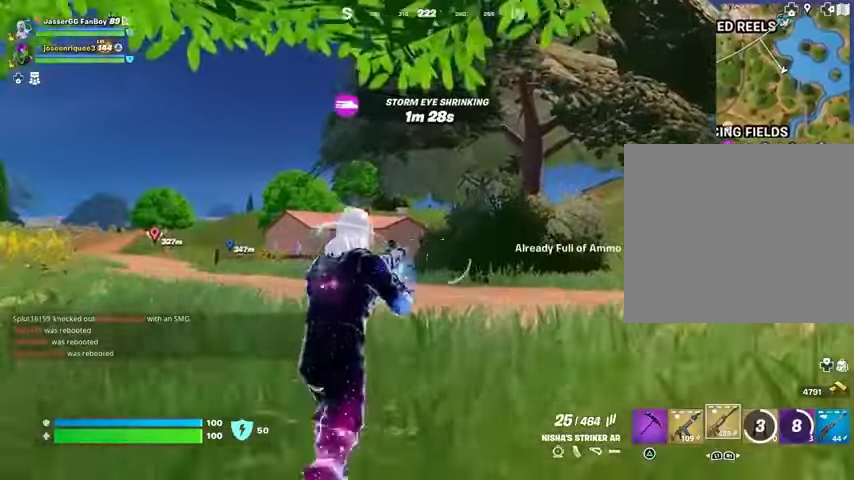
{"buttons": ["SQUARE"], "left_stick": "up", "right_stick": "center", "events": [[100, "SQUARE", "up"], [200, "L1", "down"], [267, "L1", "up"], [500, "SQUARE", "down"]]}
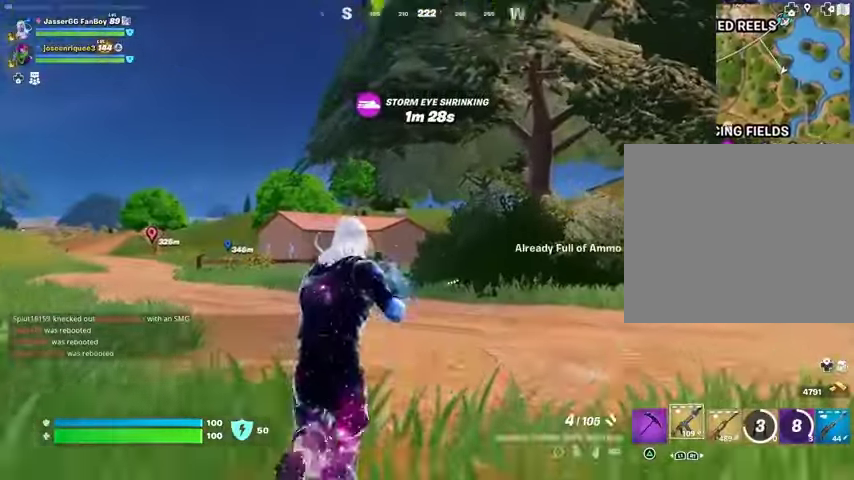
{"buttons": [], "left_stick": "up", "right_stick": "center", "events": [[33, "SQUARE", "up"], [133, "SQUARE", "down"], [200, "SQUARE", "up"]]}
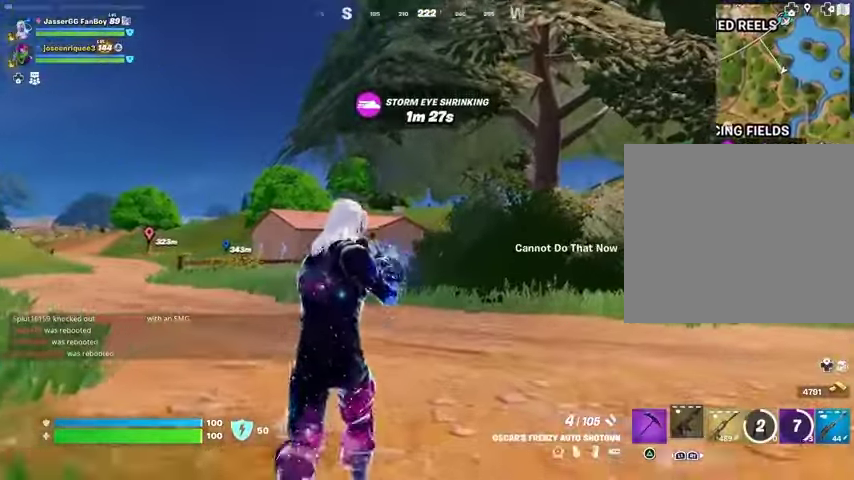
{"buttons": [], "left_stick": "up", "right_stick": "center", "events": []}
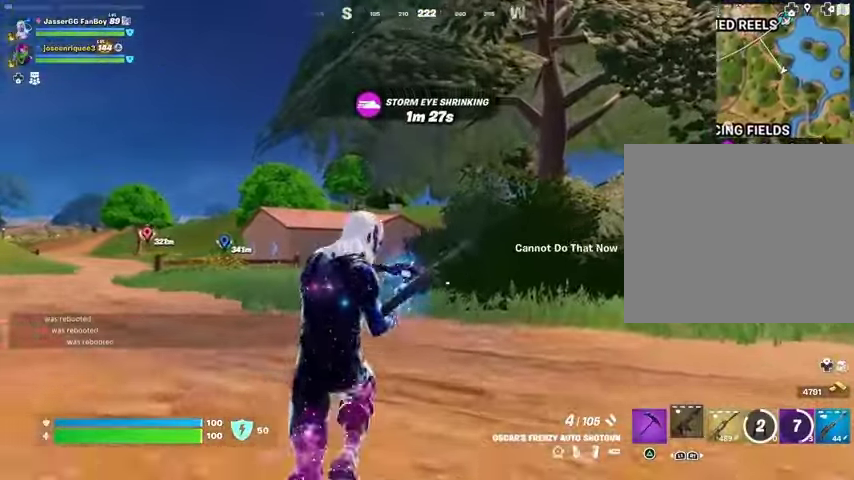
{"buttons": [], "left_stick": "up", "right_stick": "center", "events": []}
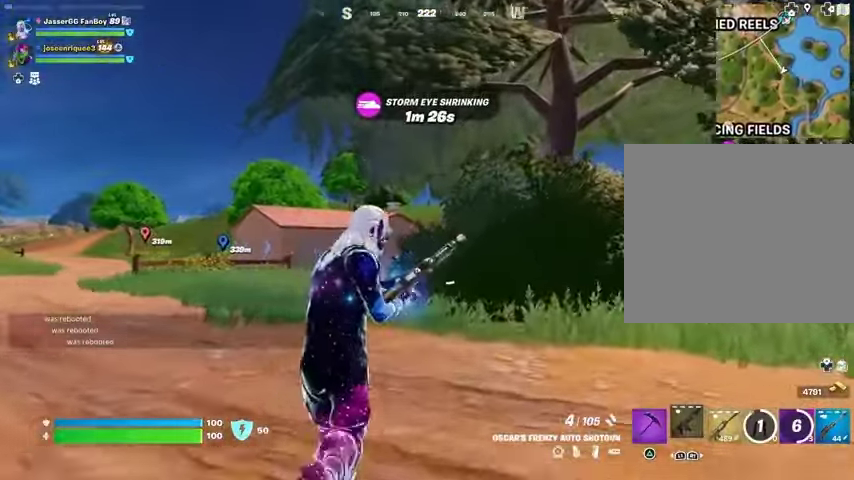
{"buttons": [], "left_stick": "up", "right_stick": "center", "events": []}
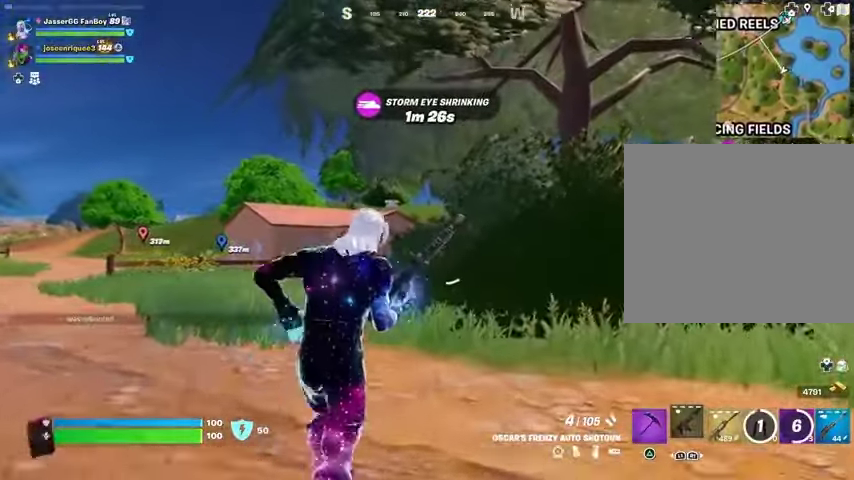
{"buttons": [], "left_stick": "up", "right_stick": "center", "events": []}
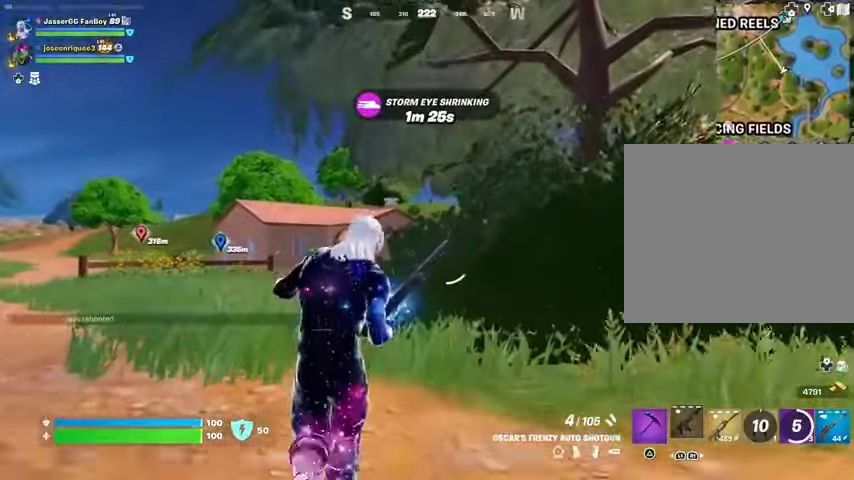
{"buttons": [], "left_stick": "up", "right_stick": "center", "events": []}
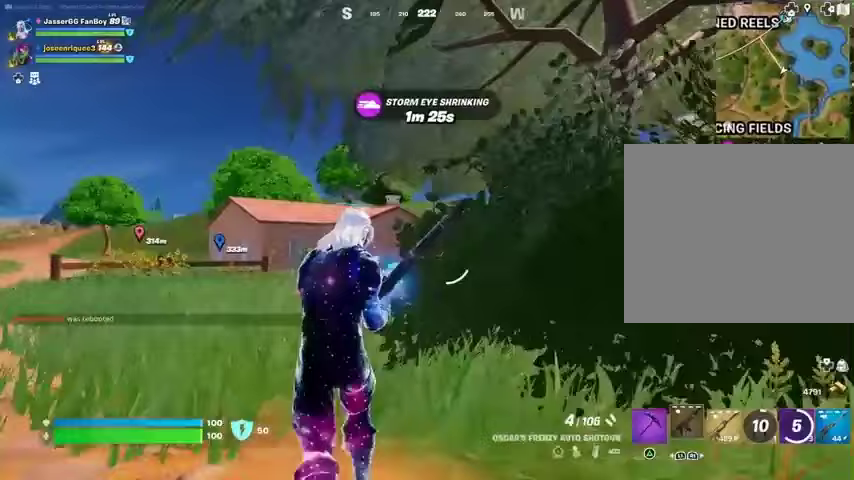
{"buttons": [], "left_stick": "up", "right_stick": "center", "events": []}
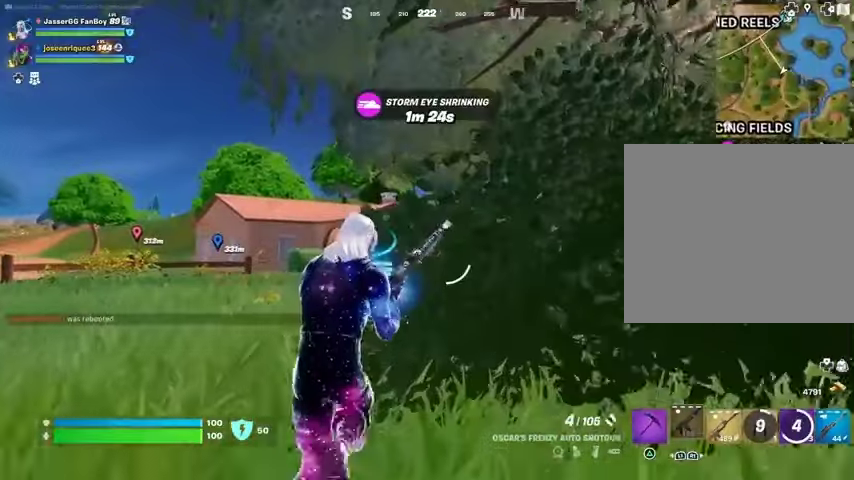
{"buttons": [], "left_stick": "up", "right_stick": "center", "events": []}
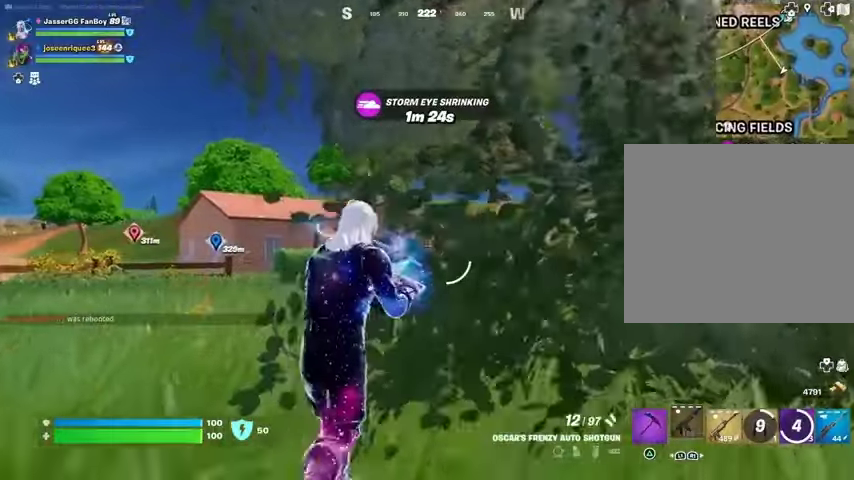
{"buttons": [], "left_stick": "up", "right_stick": "center", "events": []}
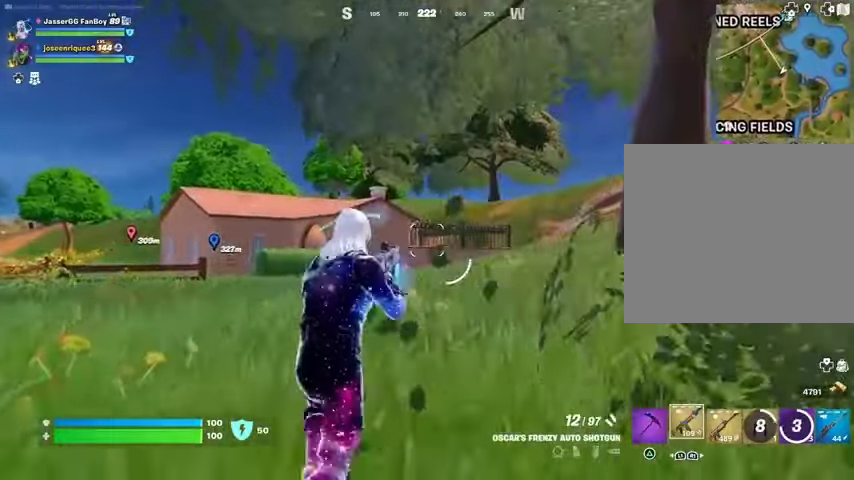
{"buttons": [], "left_stick": "up", "right_stick": "center", "events": [[133, "L3", "down"], [300, "L3", "up"], [333, "L1", "down"], [433, "L1", "up"]]}
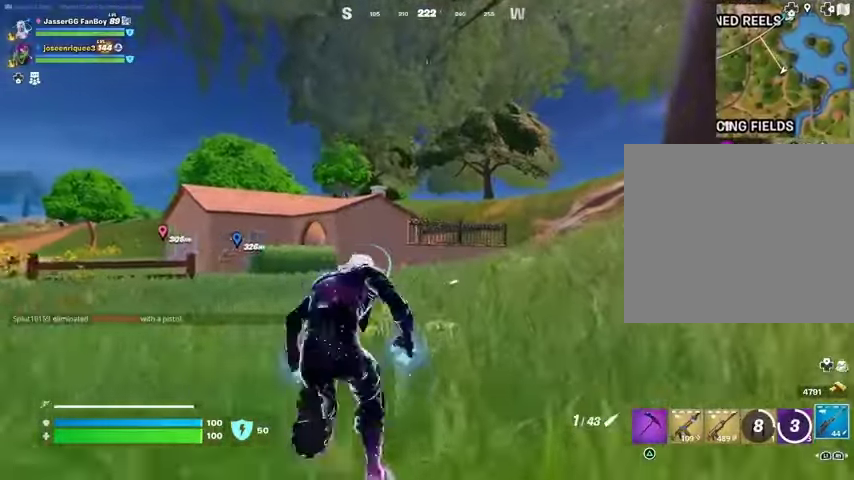
{"buttons": [], "left_stick": "center", "right_stick": "center", "events": [[233, "CROSS", "down"], [300, "left_stick", "center"], [333, "CROSS", "up"]]}
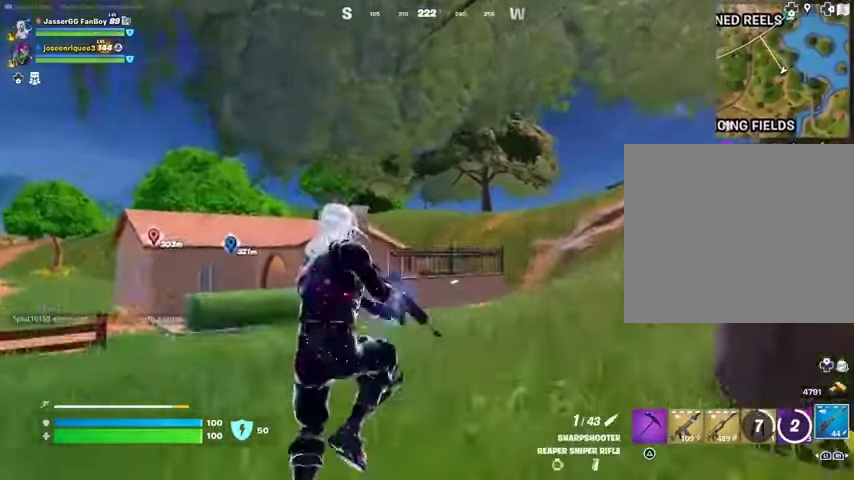
{"buttons": [], "left_stick": "up-right", "right_stick": "center", "events": [[33, "SQUARE", "down"], [100, "SQUARE", "up"], [100, "left_stick", "up"], [167, "SQUARE", "down"], [233, "SQUARE", "up"], [367, "R3", "down"], [400, "left_stick", "up-right"], [433, "R3", "up"]]}
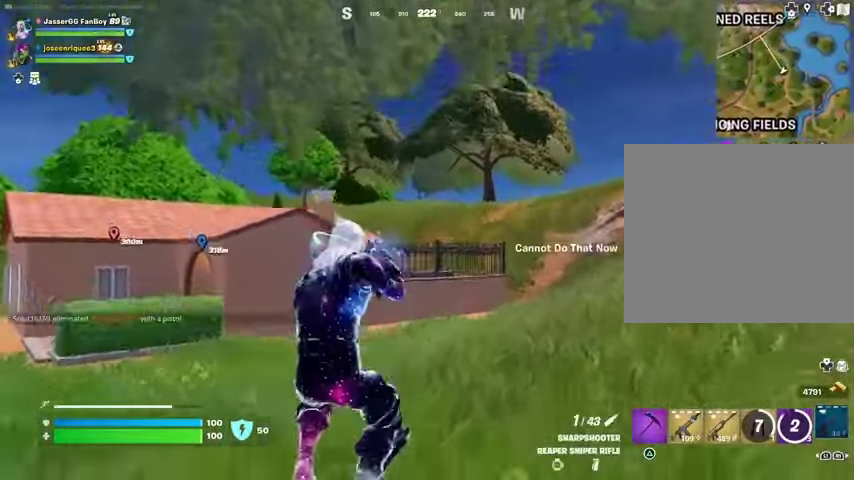
{"buttons": [], "left_stick": "up-right", "right_stick": "center", "events": [[367, "CROSS", "down"], [467, "CROSS", "up"]]}